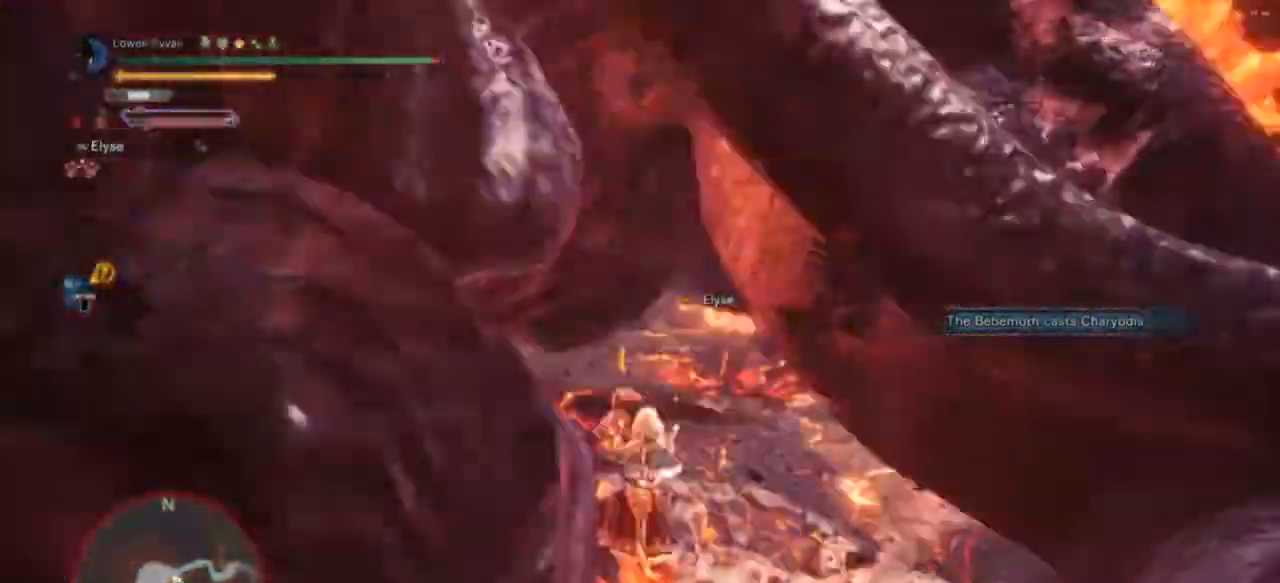
Gameplay with a controller (PlayStation layout); each line is a JSON object with the inputs held at the frame after it. "events" lists button and stick changes between this image and that frame as [ms after this image, input, new state], when the widget could be followed in between. Not read: L3.
{"buttons": [], "left_stick": "up", "right_stick": "center", "events": [[233, "left_stick", "left"], [433, "left_stick", "up"], [500, "right_stick", "center"]]}
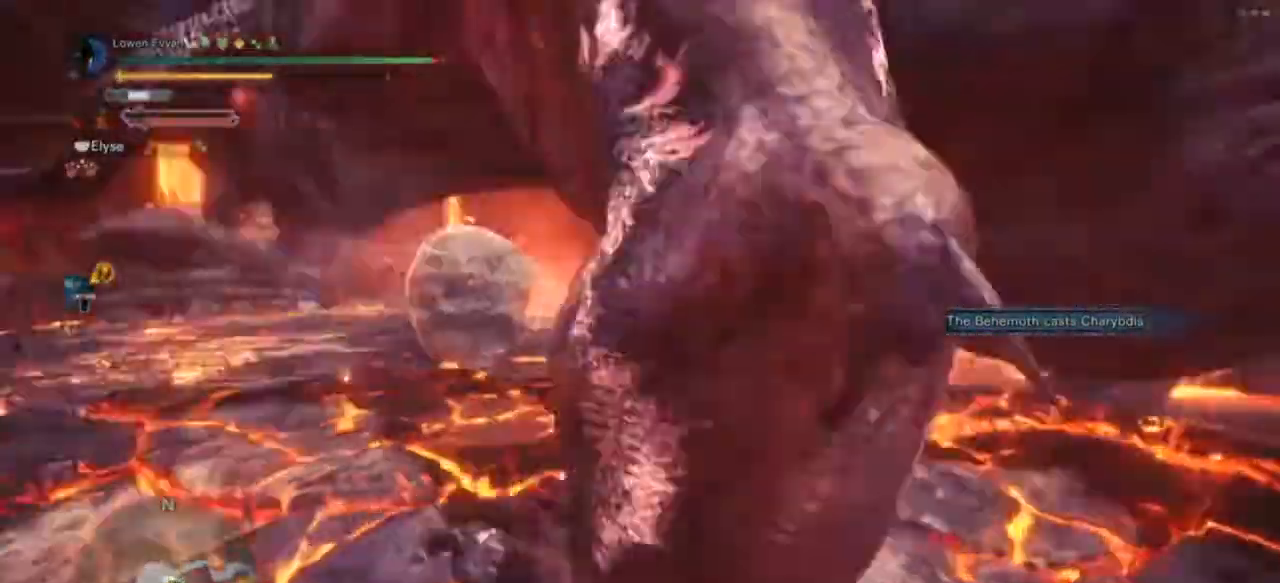
{"buttons": [], "left_stick": "right", "right_stick": "center", "events": [[133, "CIRCLE", "down"], [233, "CIRCLE", "up"], [367, "left_stick", "up-right"], [467, "left_stick", "right"]]}
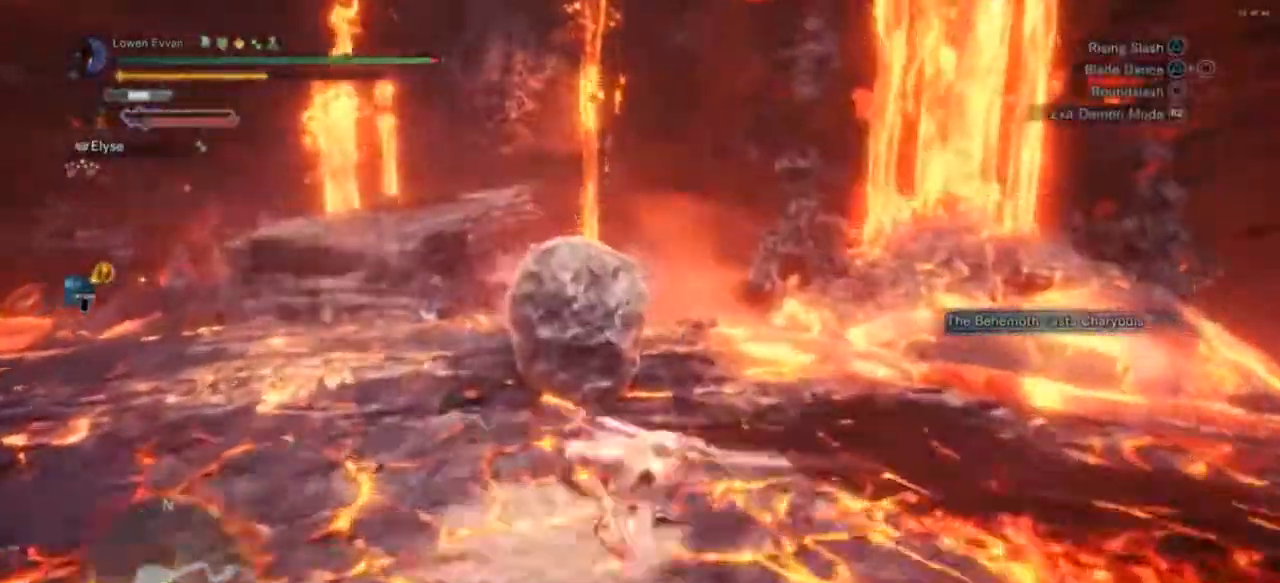
{"buttons": [], "left_stick": "up", "right_stick": "up-right", "events": [[200, "right_stick", "right"], [233, "left_stick", "up"], [267, "right_stick", "up-right"]]}
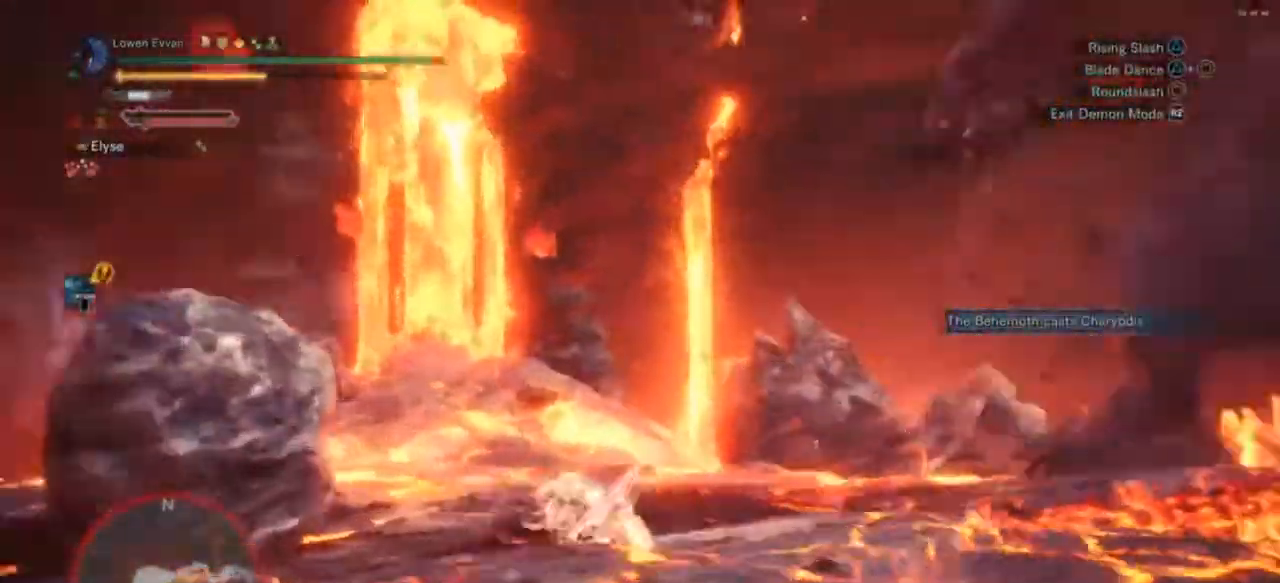
{"buttons": [], "left_stick": "up", "right_stick": "center", "events": [[67, "right_stick", "center"]]}
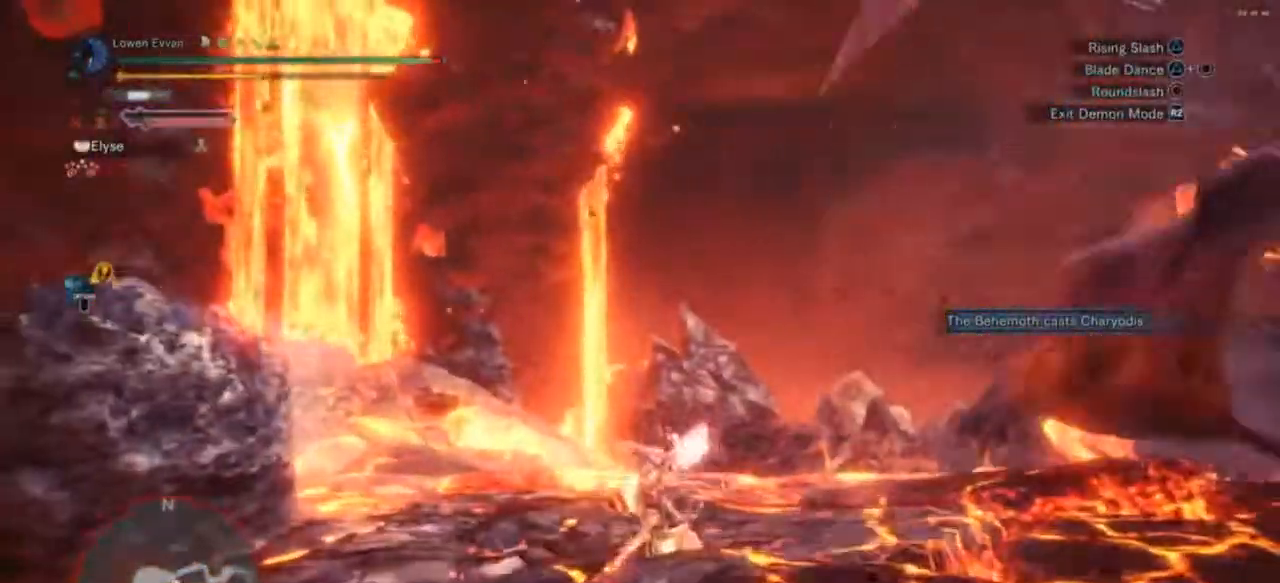
{"buttons": [], "left_stick": "down", "right_stick": "right", "events": [[33, "CROSS", "down"], [133, "CROSS", "up"], [167, "left_stick", "up-left"], [400, "left_stick", "down-left"], [433, "right_stick", "right"], [500, "left_stick", "down"]]}
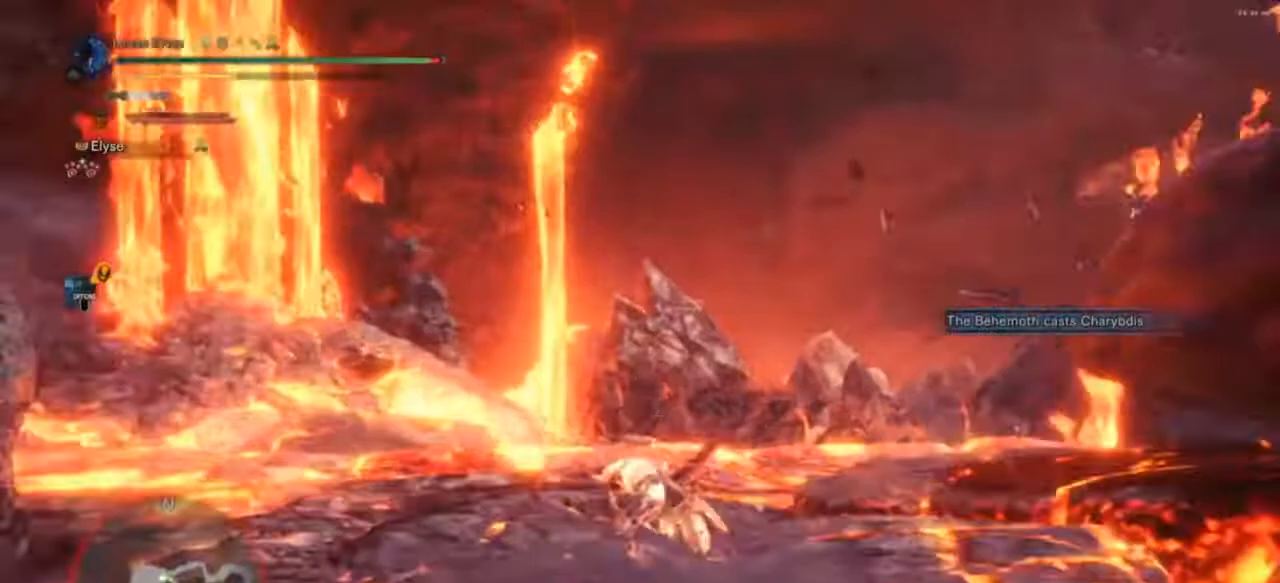
{"buttons": [], "left_stick": "up-right", "right_stick": "center", "events": [[167, "left_stick", "down-right"], [300, "left_stick", "right"], [433, "left_stick", "up-right"], [500, "right_stick", "center"]]}
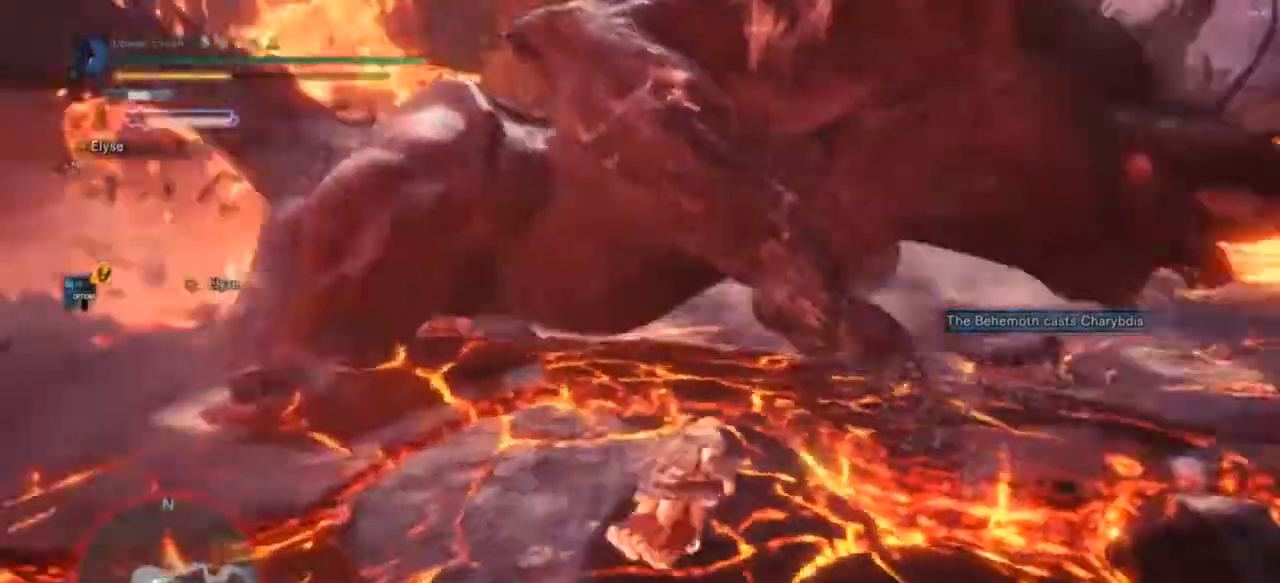
{"buttons": [], "left_stick": "down-left", "right_stick": "center", "events": [[167, "CIRCLE", "down"], [167, "left_stick", "up"], [233, "CIRCLE", "up"], [300, "left_stick", "up-left"], [400, "left_stick", "down-left"]]}
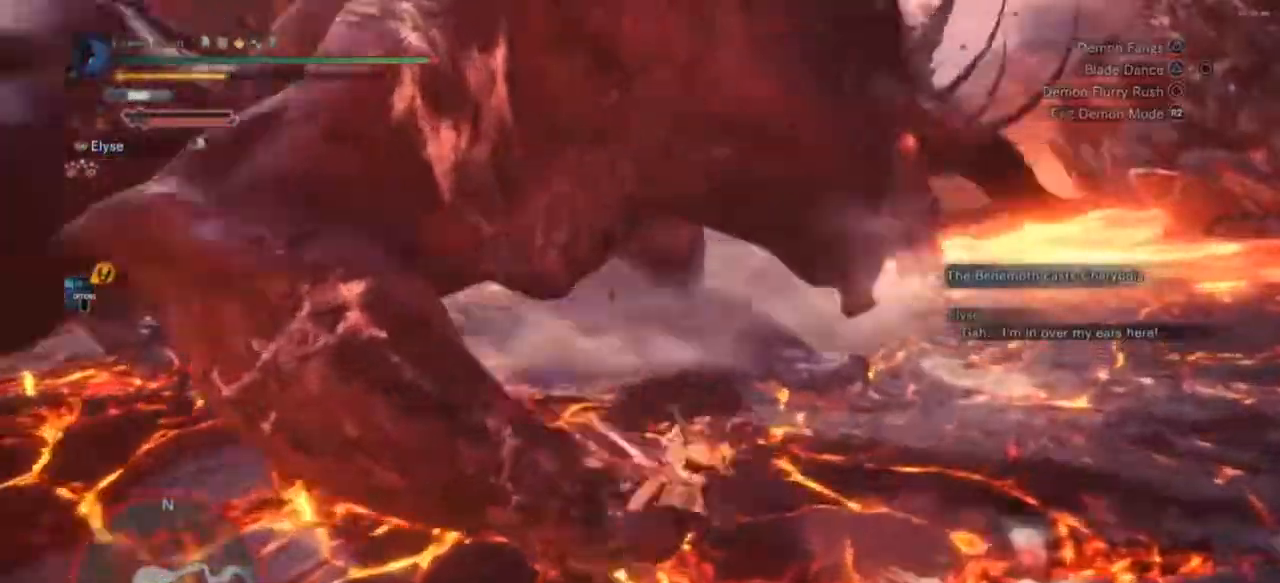
{"buttons": [], "left_stick": "left", "right_stick": "left", "events": [[233, "left_stick", "left"], [500, "right_stick", "left"]]}
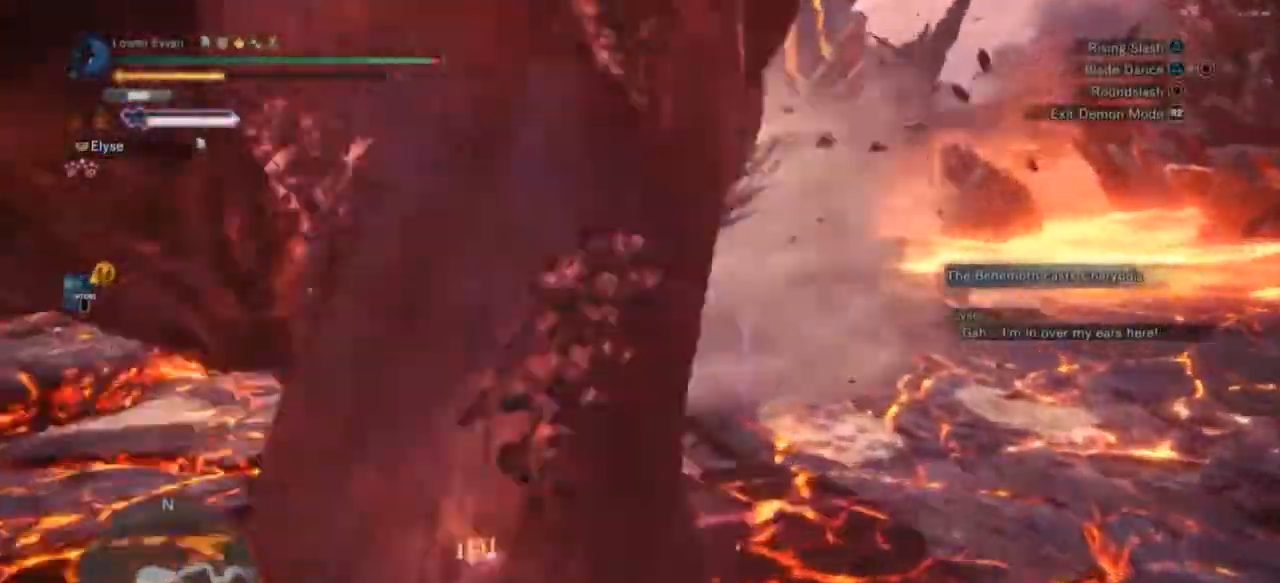
{"buttons": [], "left_stick": "down", "right_stick": "center", "events": [[200, "right_stick", "center"], [233, "left_stick", "down"]]}
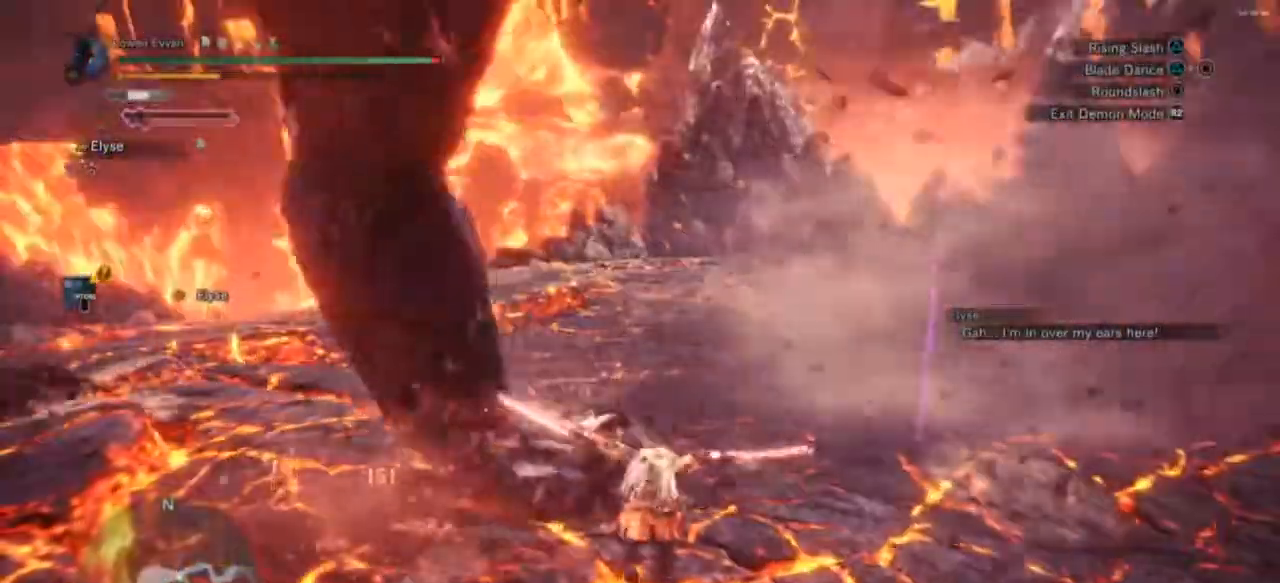
{"buttons": [], "left_stick": "down", "right_stick": "center", "events": []}
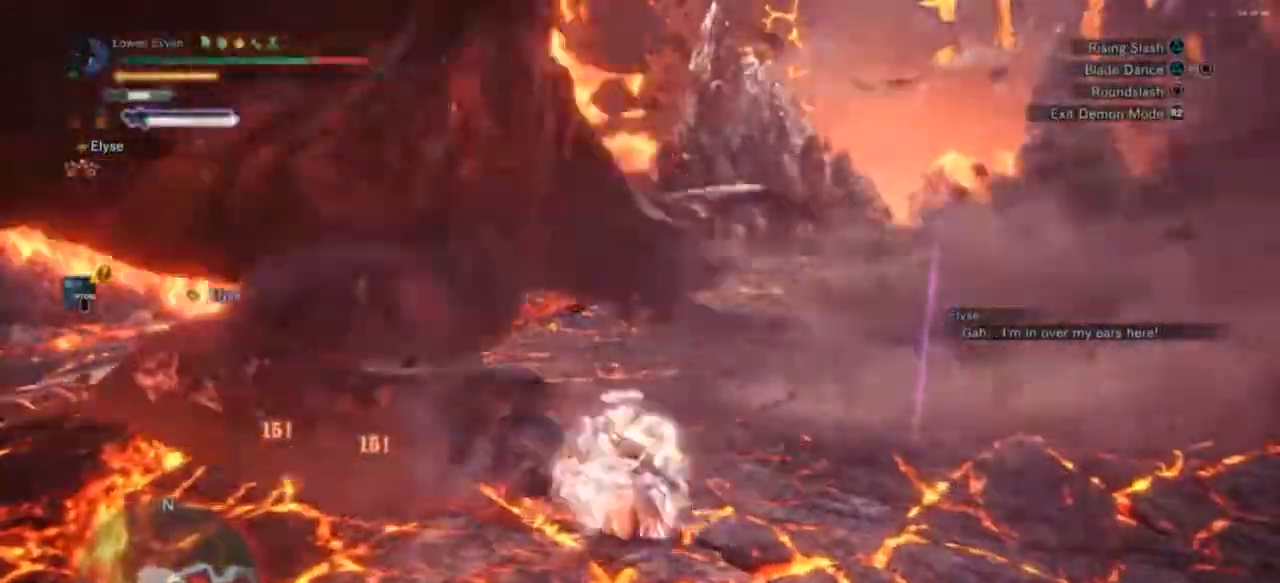
{"buttons": [], "left_stick": "down", "right_stick": "center", "events": [[67, "CROSS", "down"], [100, "CROSS", "up"]]}
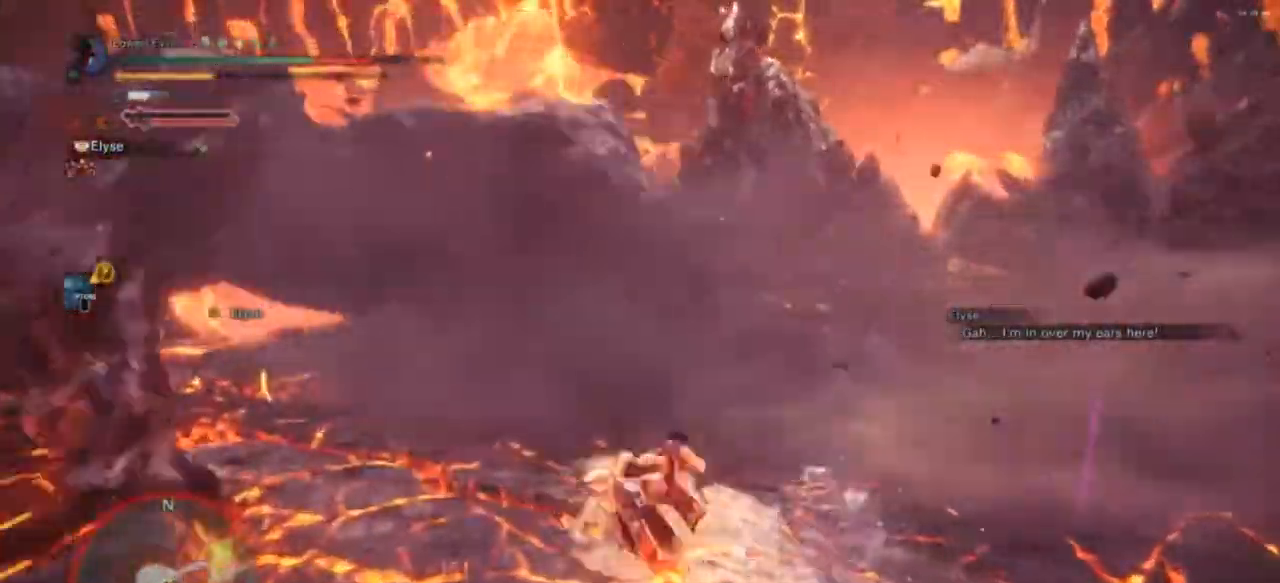
{"buttons": [], "left_stick": "center", "right_stick": "center", "events": [[67, "left_stick", "center"]]}
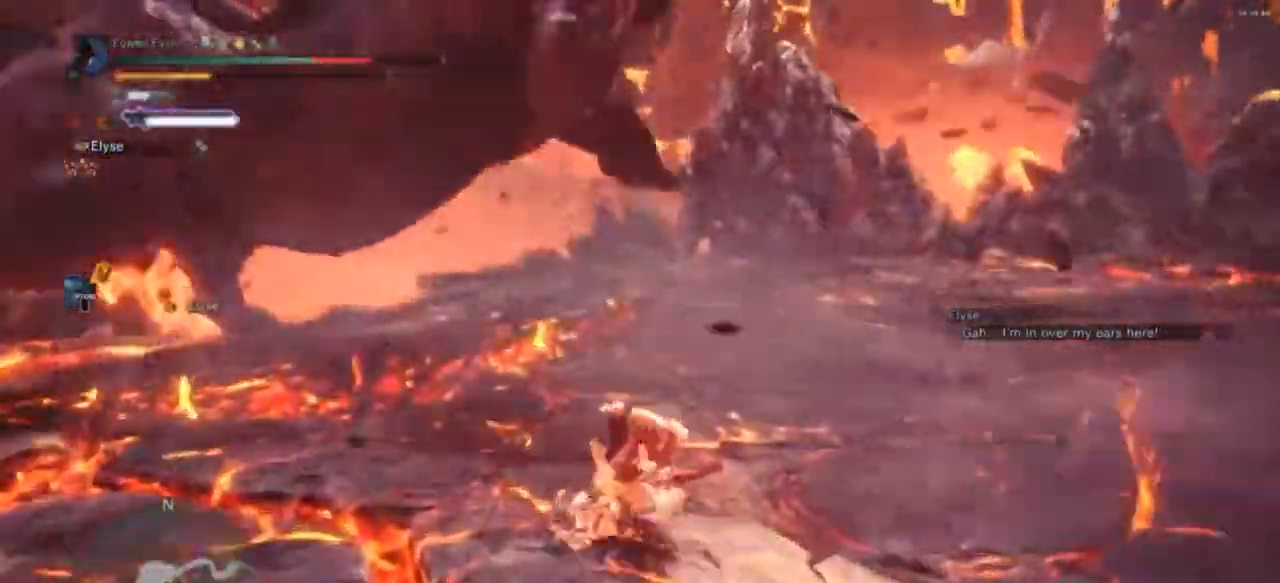
{"buttons": [], "left_stick": "center", "right_stick": "center", "events": []}
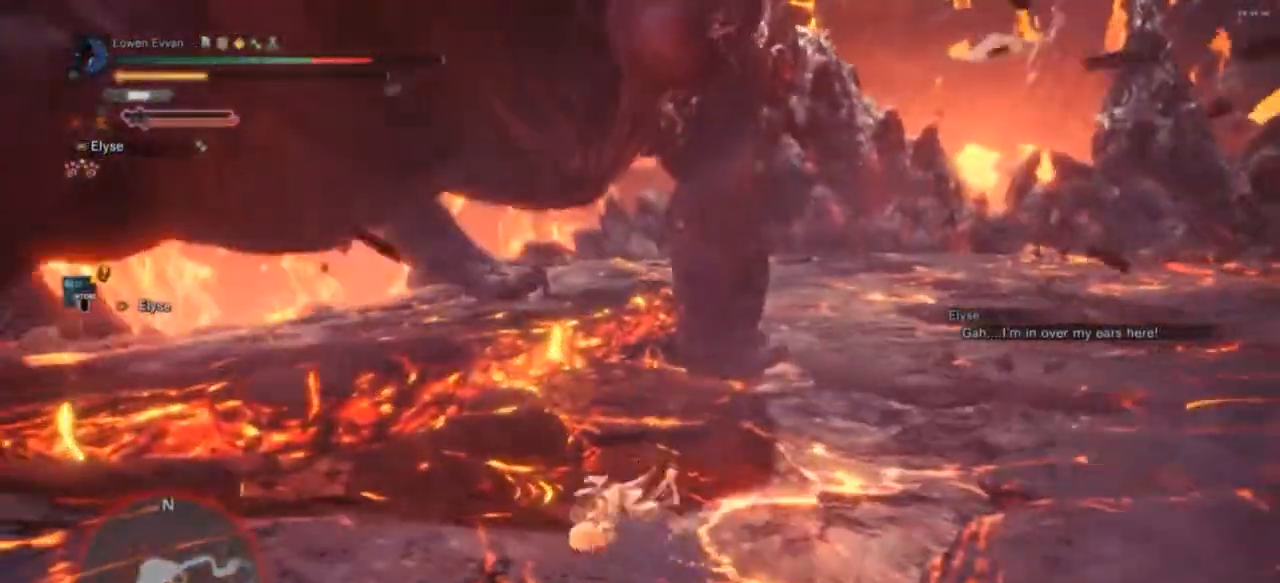
{"buttons": ["L1"], "left_stick": "center", "right_stick": "center", "events": [[33, "L1", "down"]]}
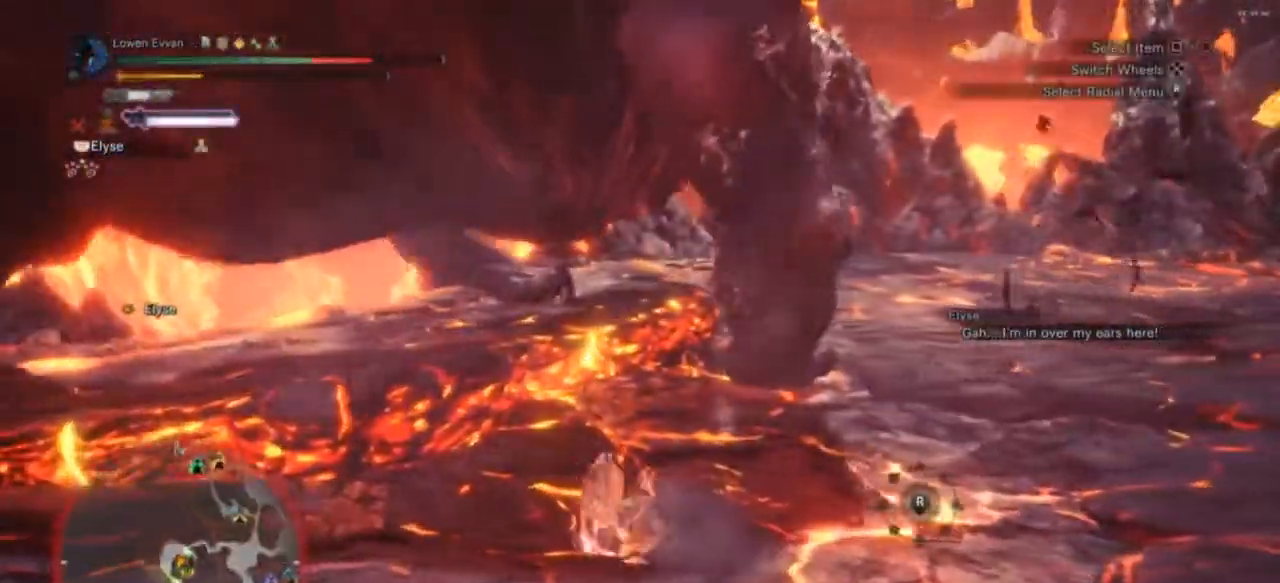
{"buttons": ["L1"], "left_stick": "center", "right_stick": "center", "events": [[100, "SQUARE", "down"], [167, "SQUARE", "up"], [267, "SQUARE", "down"], [333, "SQUARE", "up"], [400, "SQUARE", "down"], [433, "SQUARE", "up"]]}
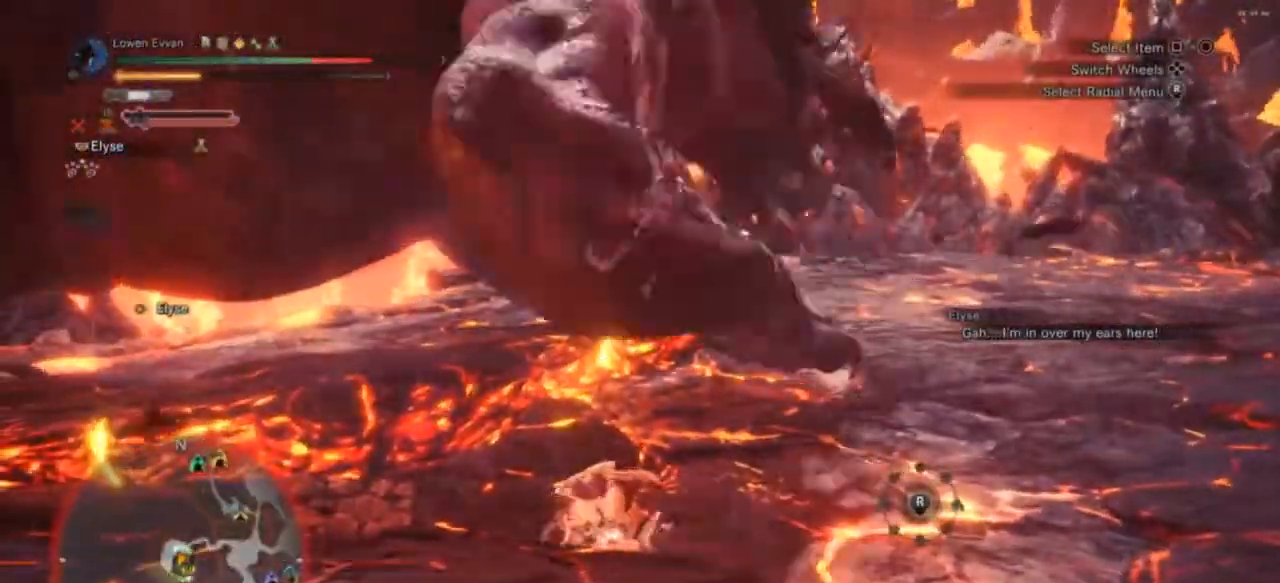
{"buttons": ["L1"], "left_stick": "center", "right_stick": "center", "events": [[167, "SQUARE", "down"], [267, "SQUARE", "up"]]}
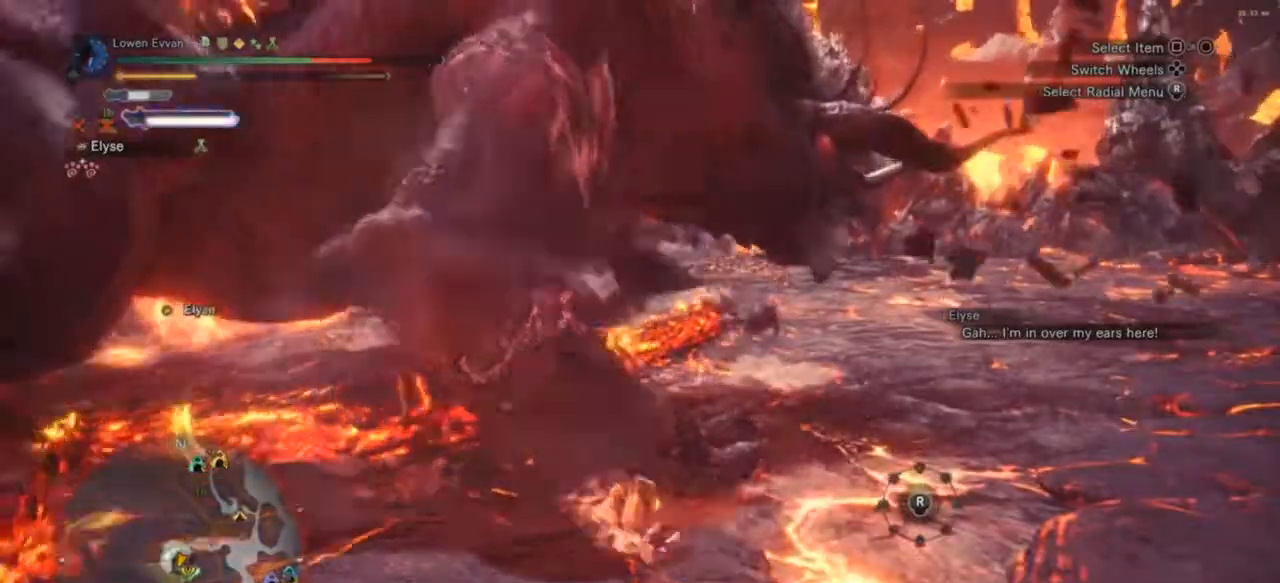
{"buttons": [], "left_stick": "down", "right_stick": "center", "events": [[67, "SQUARE", "down"], [133, "SQUARE", "up"], [333, "L1", "up"], [333, "left_stick", "down"]]}
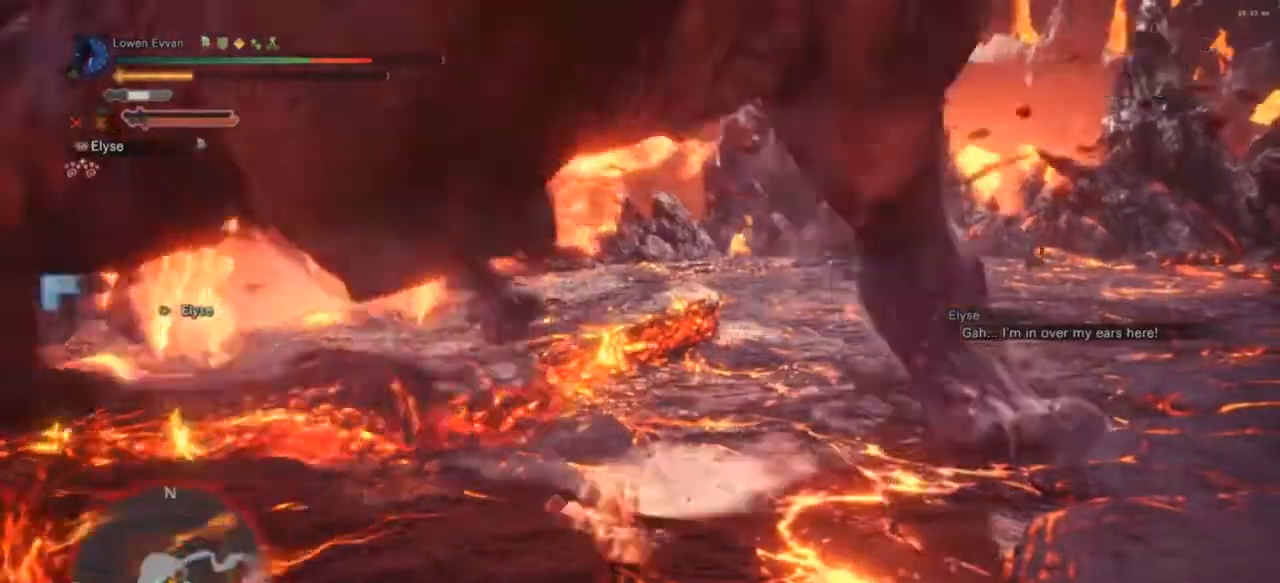
{"buttons": [], "left_stick": "down-left", "right_stick": "center", "events": [[33, "left_stick", "center"], [400, "left_stick", "down-left"]]}
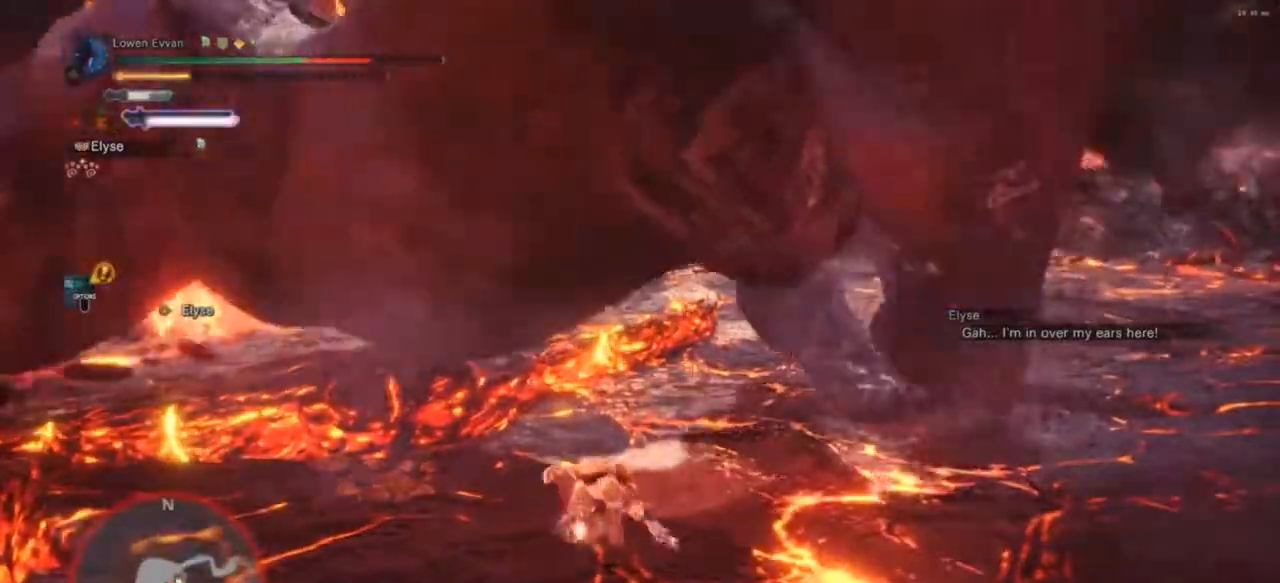
{"buttons": ["R1"], "left_stick": "down-left", "right_stick": "up-right", "events": [[167, "R1", "down"], [300, "R1", "up"], [400, "R1", "down"], [400, "right_stick", "up-right"]]}
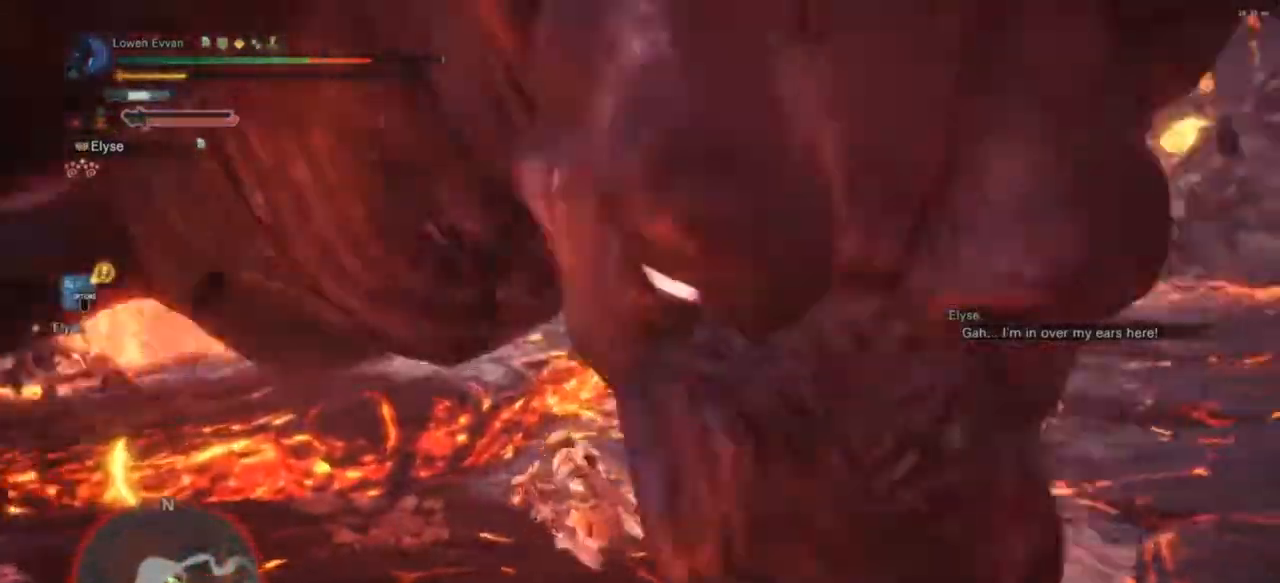
{"buttons": ["R1"], "left_stick": "down-left", "right_stick": "center", "events": [[33, "R1", "up"], [33, "right_stick", "center"], [133, "R1", "down"], [400, "right_stick", "right"], [500, "right_stick", "center"]]}
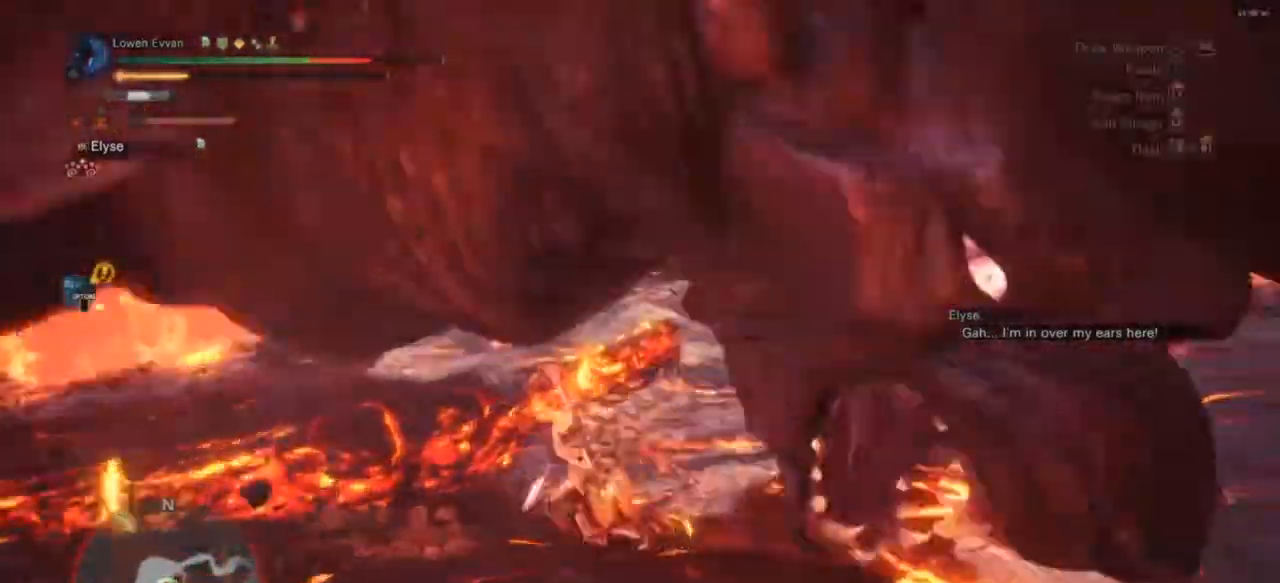
{"buttons": ["R1"], "left_stick": "down", "right_stick": "center", "events": [[167, "left_stick", "down"]]}
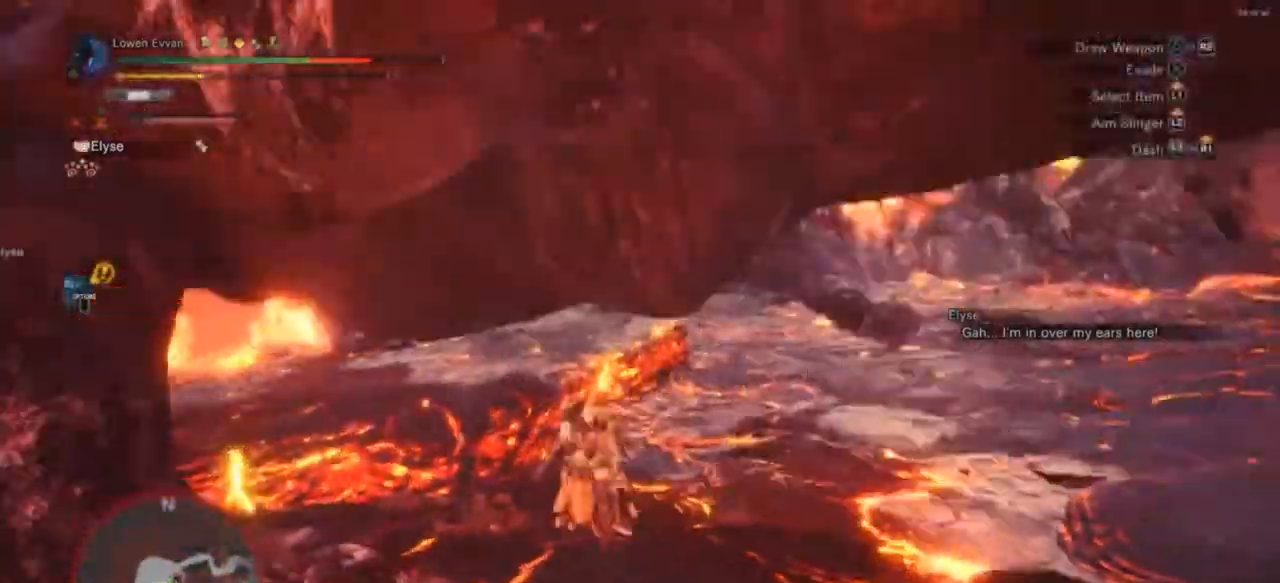
{"buttons": ["R1"], "left_stick": "down", "right_stick": "center", "events": [[367, "CROSS", "down"], [433, "CROSS", "up"]]}
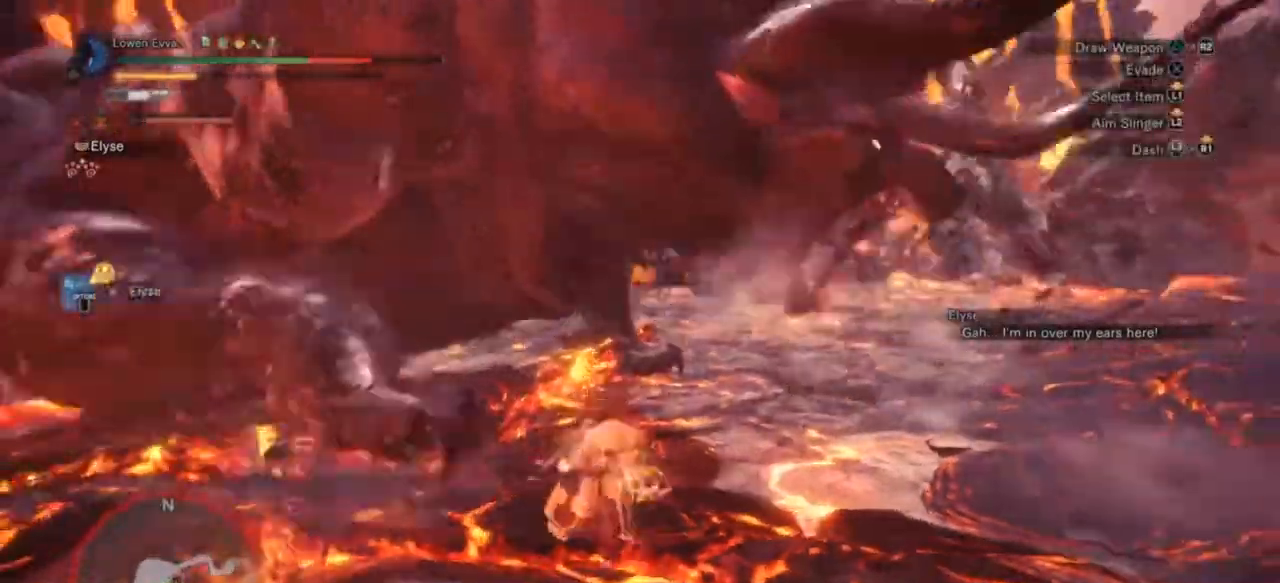
{"buttons": [], "left_stick": "down", "right_stick": "center", "events": [[500, "R1", "up"]]}
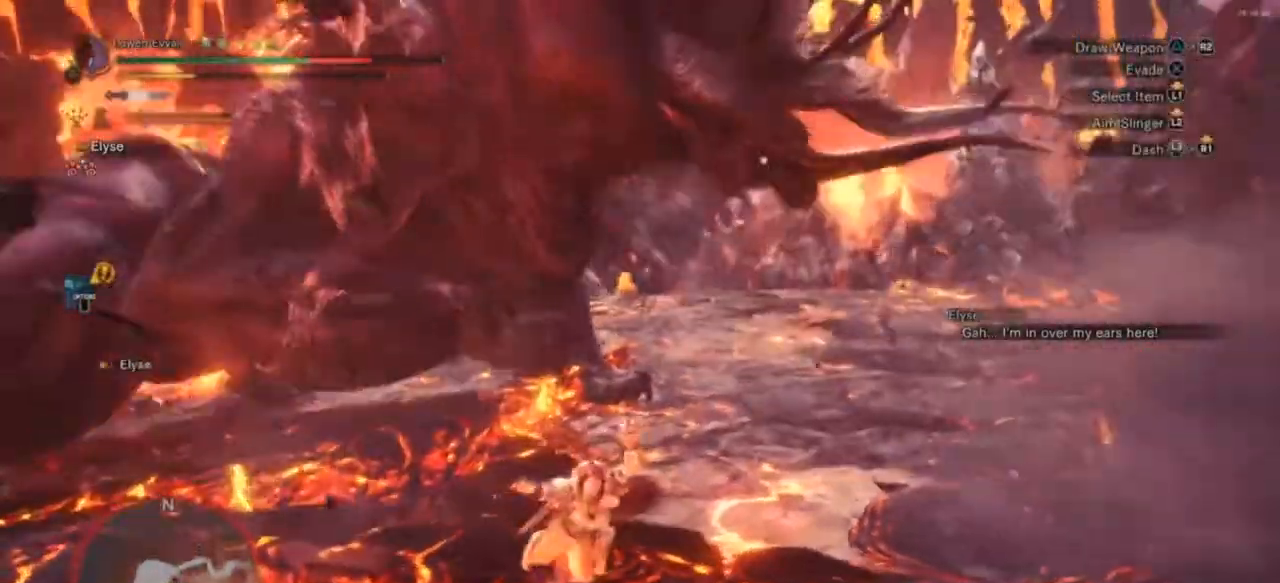
{"buttons": ["L1", "DPAD_UP"], "left_stick": "center", "right_stick": "center", "events": [[67, "left_stick", "center"], [200, "L1", "down"], [433, "DPAD_UP", "down"]]}
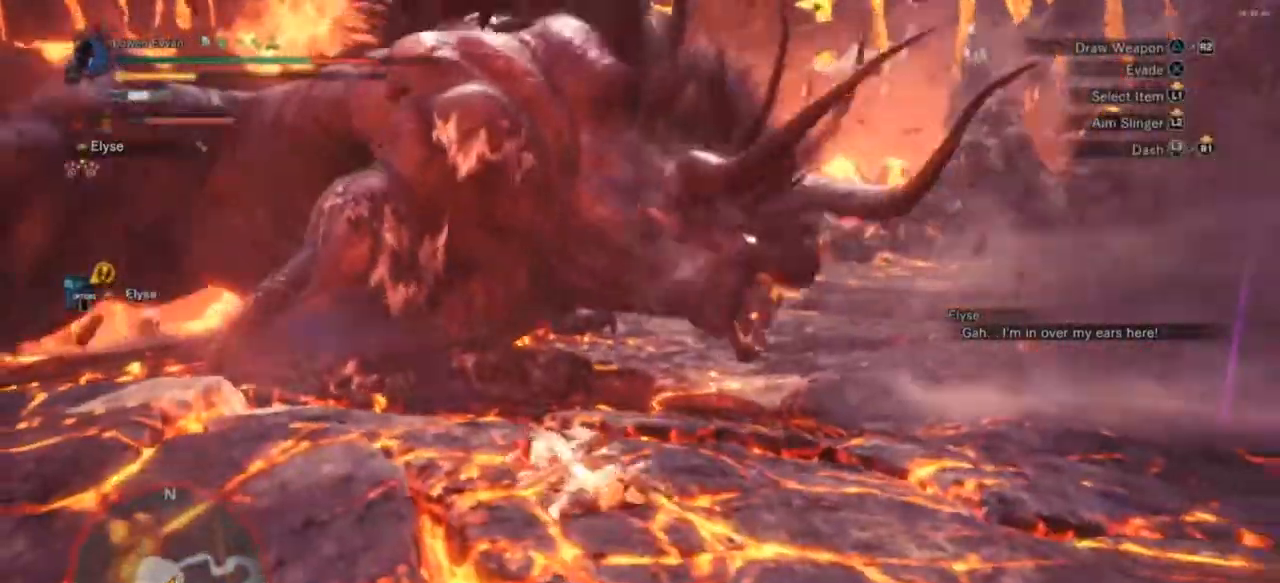
{"buttons": ["L1"], "left_stick": "center", "right_stick": "center", "events": [[33, "DPAD_UP", "up"], [33, "right_stick", "right"], [167, "right_stick", "center"]]}
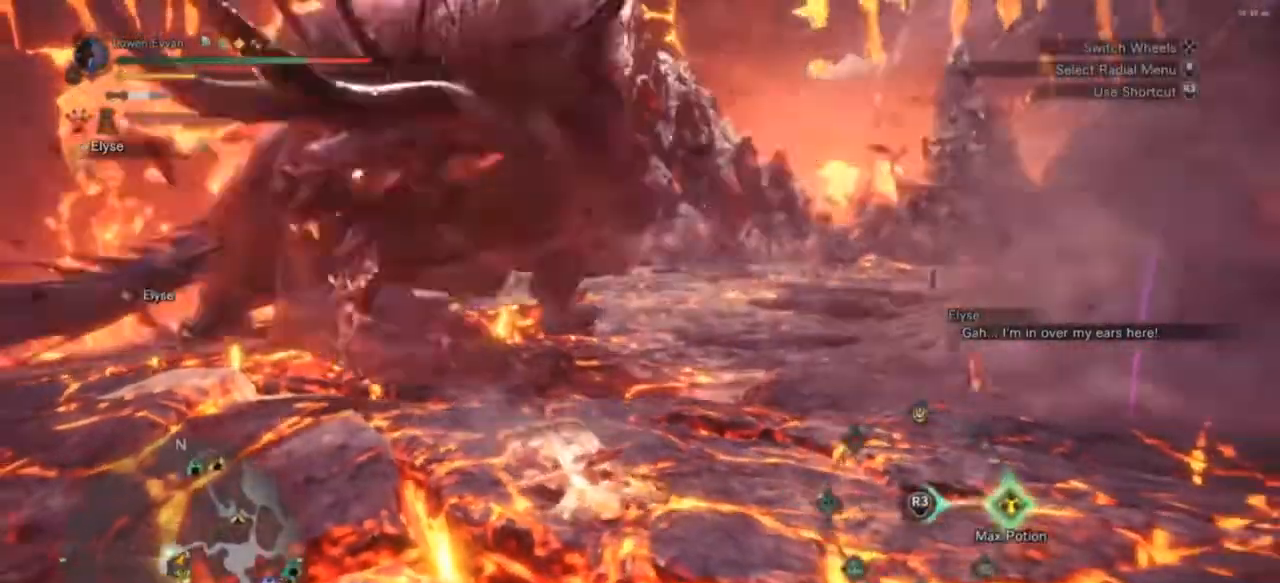
{"buttons": ["L1"], "left_stick": "center", "right_stick": "center", "events": [[433, "R3", "down"], [500, "R3", "up"]]}
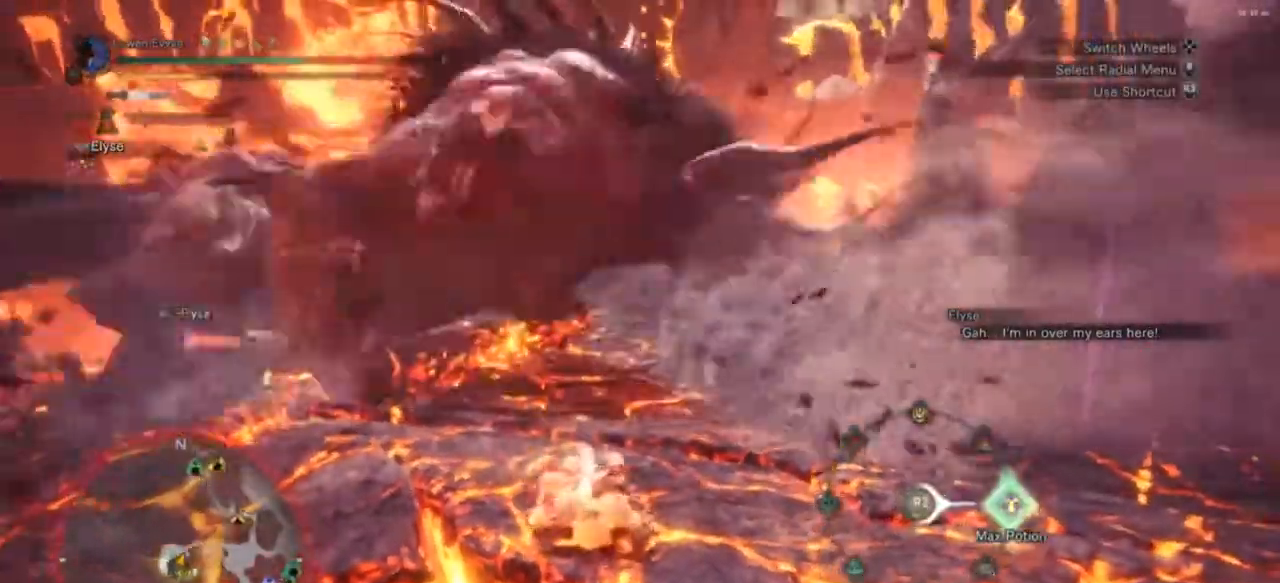
{"buttons": ["L1"], "left_stick": "down-right", "right_stick": "center", "events": [[133, "R3", "down"], [167, "left_stick", "down-right"], [200, "R3", "up"], [400, "R3", "down"], [500, "R3", "up"]]}
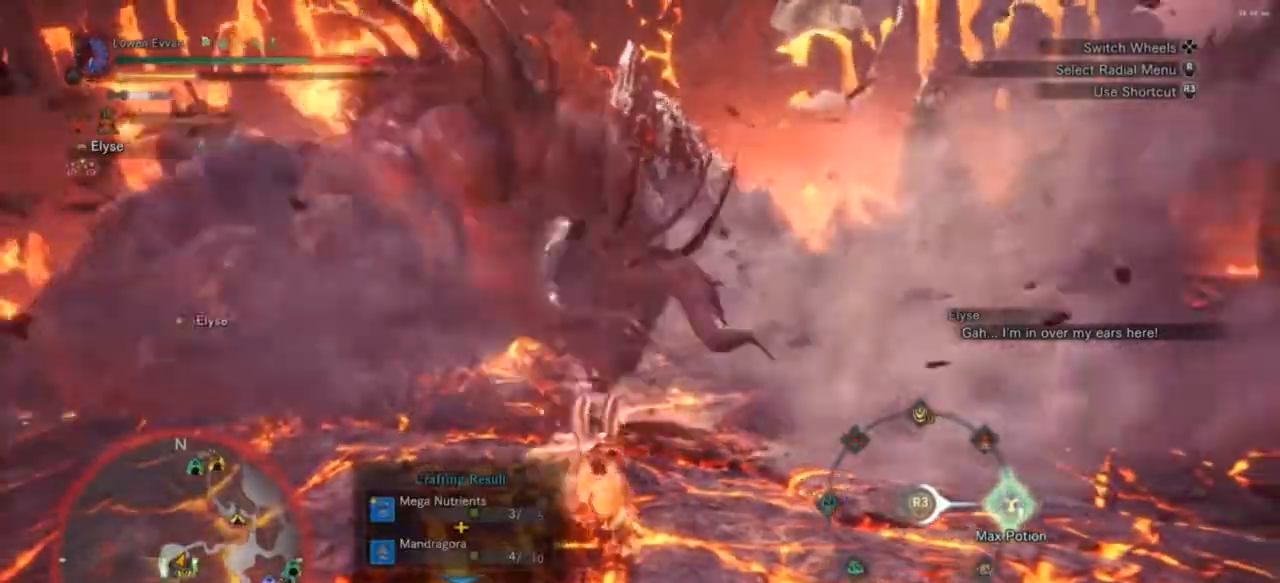
{"buttons": ["L1", "R3"], "left_stick": "down-right", "right_stick": "center", "events": [[67, "R3", "down"], [133, "R3", "up"], [367, "R3", "down"], [433, "R3", "up"], [500, "R3", "down"]]}
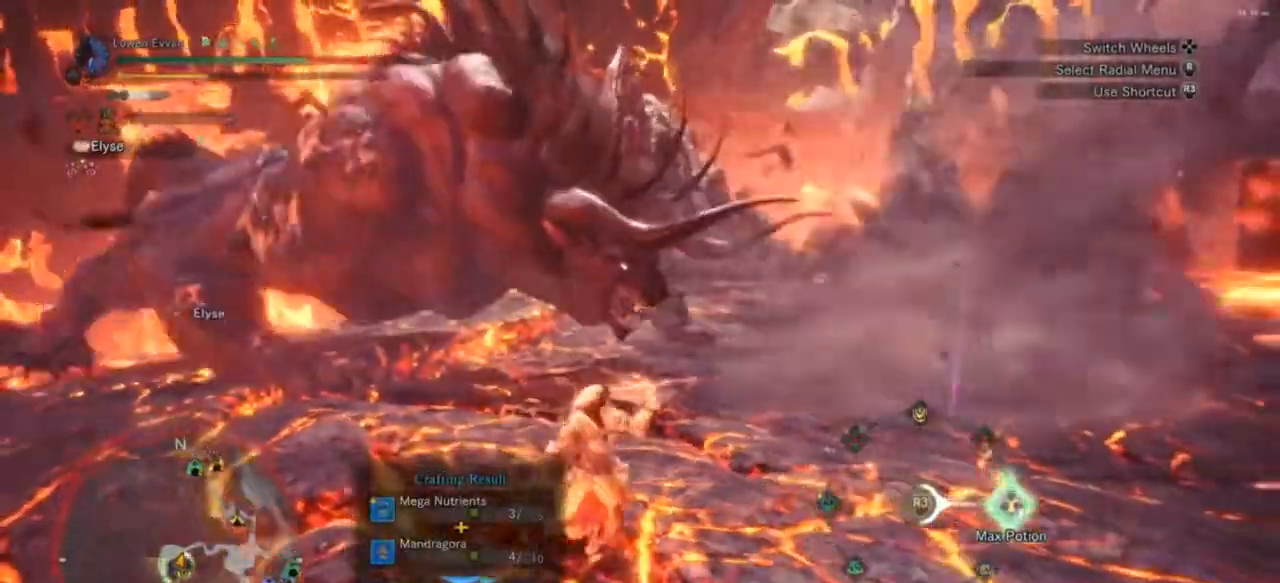
{"buttons": ["R1"], "left_stick": "down-right", "right_stick": "left", "events": [[67, "R3", "up"], [167, "L1", "up"], [200, "R1", "down"], [333, "right_stick", "left"]]}